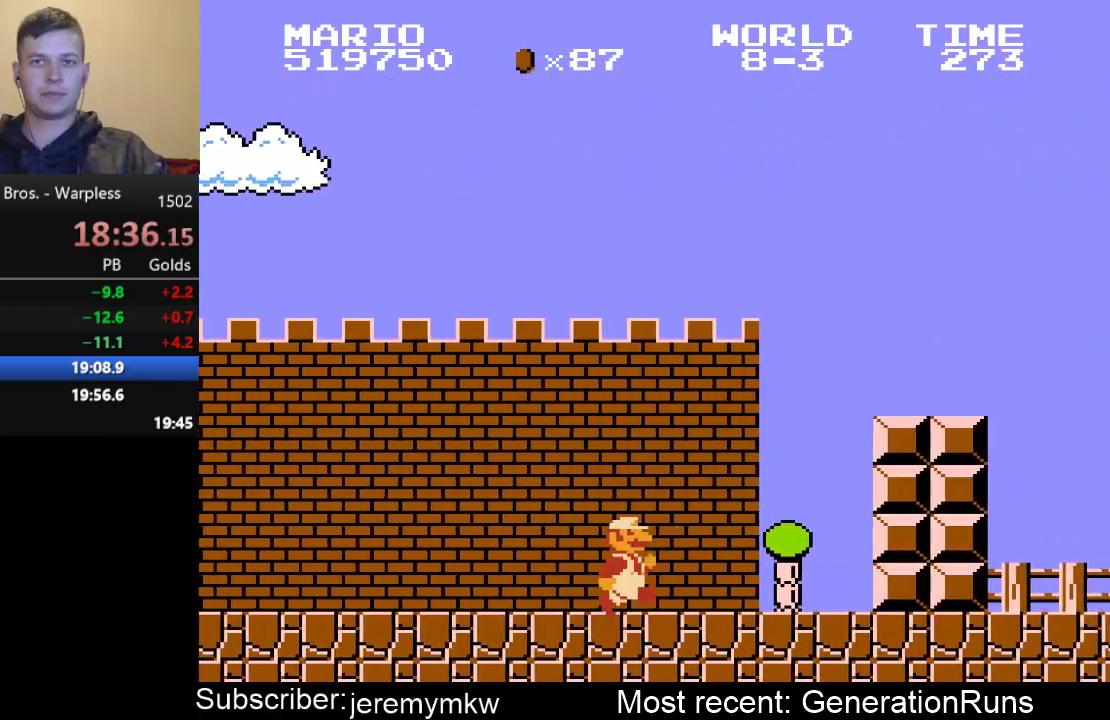
Gameplay with a controller (Nintendo layout); each line is a JSON object with the inputs held at the frame after it. "events" lists button and stick changes between this image and that frame as [ms after this image, input, new state], when the widget could be followed in between. Not read: L3 R3.
{"buttons": ["A", "B", "DPAD_RIGHT"], "events": [[50, "A", "down"]]}
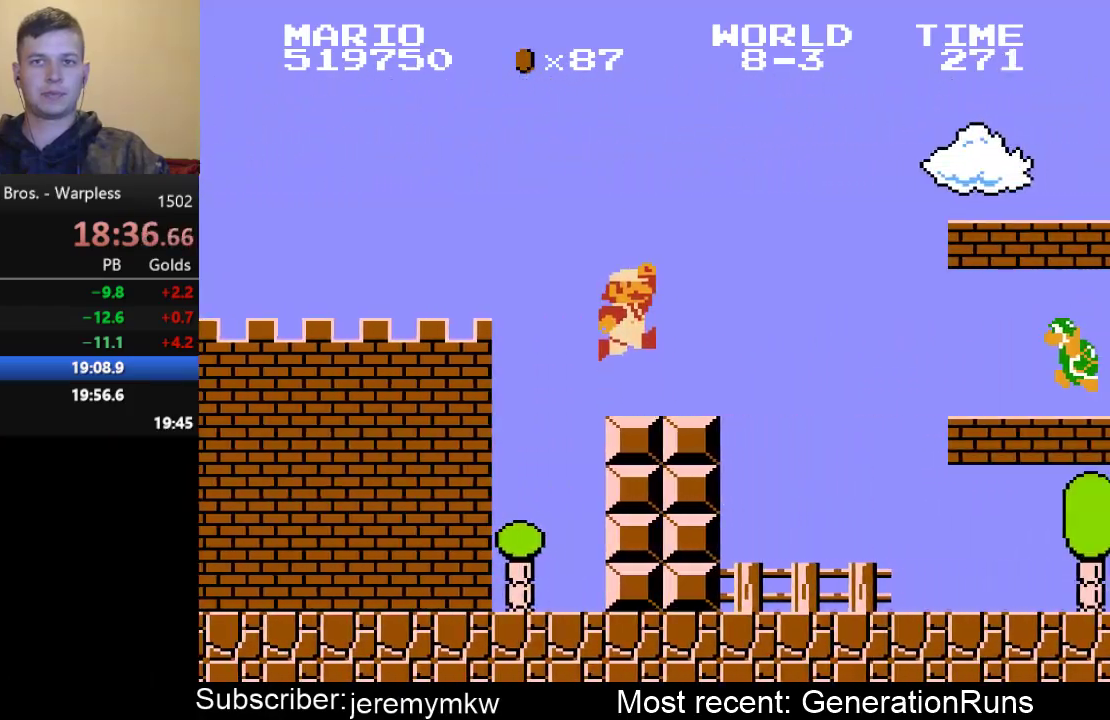
{"buttons": ["DPAD_RIGHT"], "events": [[133, "A", "up"], [500, "B", "up"]]}
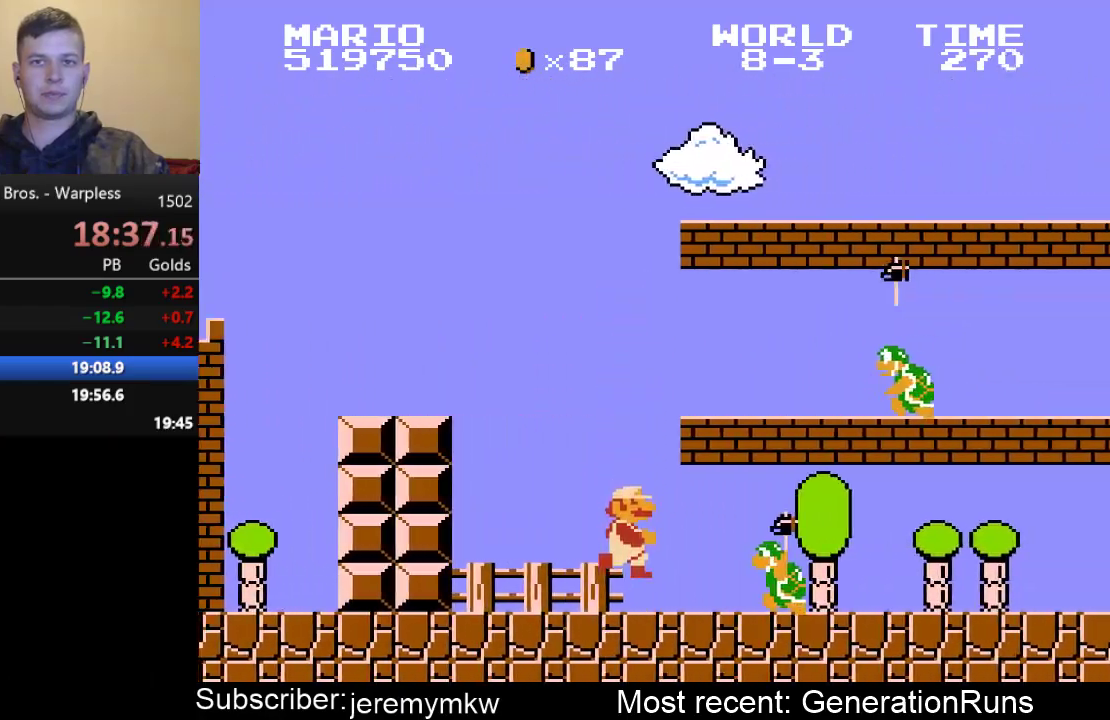
{"buttons": ["B", "DPAD_RIGHT"], "events": [[67, "B", "down"], [133, "B", "up"], [200, "B", "down"]]}
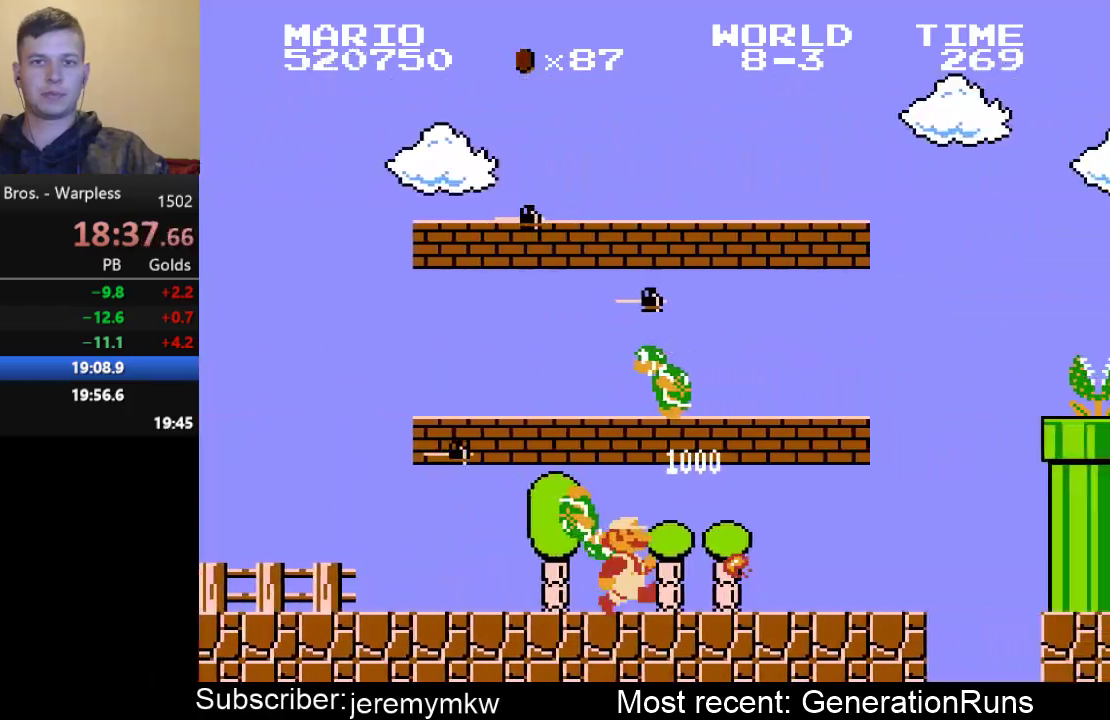
{"buttons": ["A", "B", "DPAD_RIGHT"], "events": [[500, "A", "down"]]}
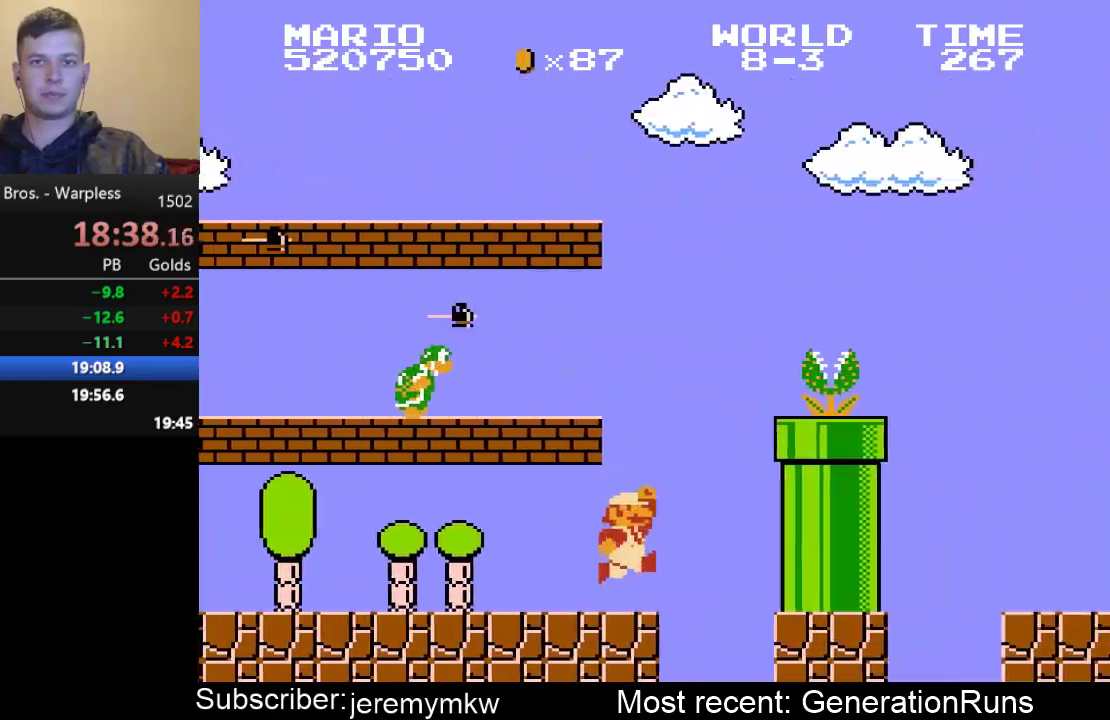
{"buttons": ["B", "DPAD_RIGHT"], "events": [[50, "B", "up"], [217, "B", "down"], [250, "A", "up"]]}
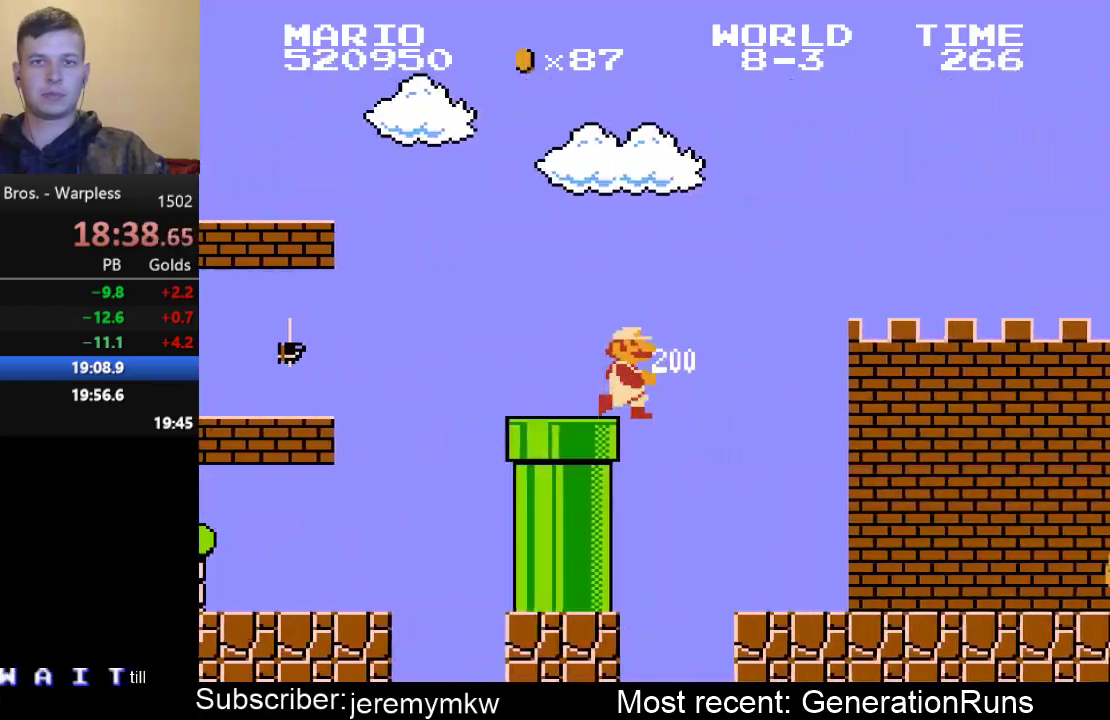
{"buttons": ["A", "B", "DPAD_RIGHT"], "events": [[450, "A", "down"]]}
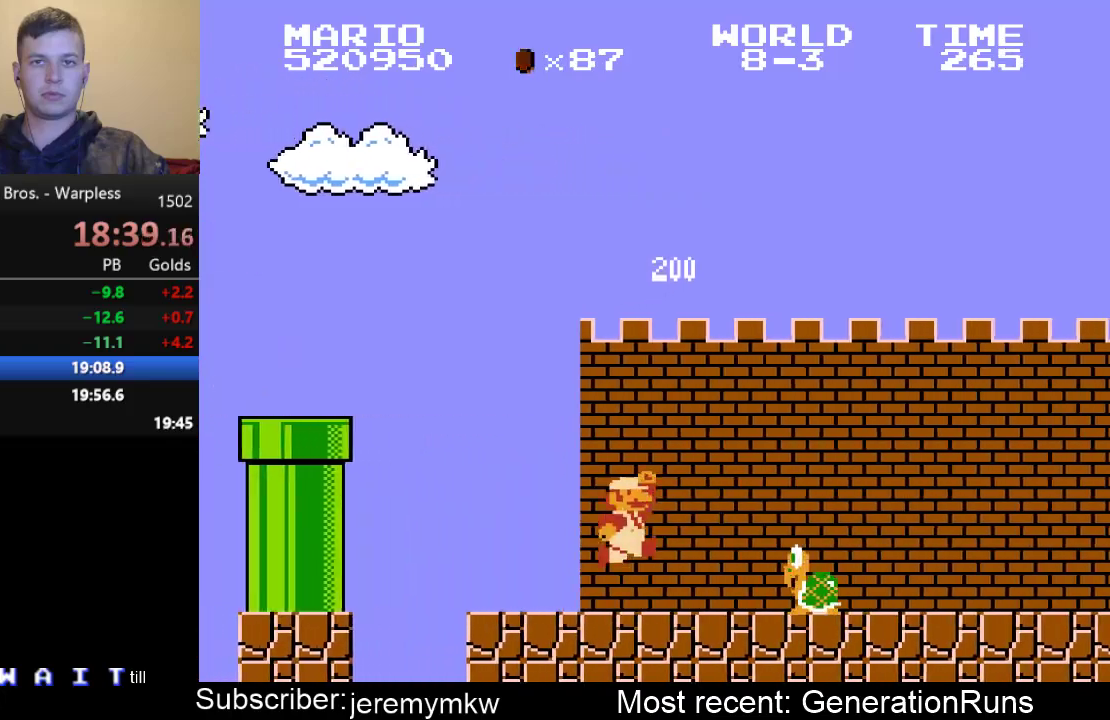
{"buttons": ["B", "DPAD_RIGHT"], "events": [[83, "A", "up"]]}
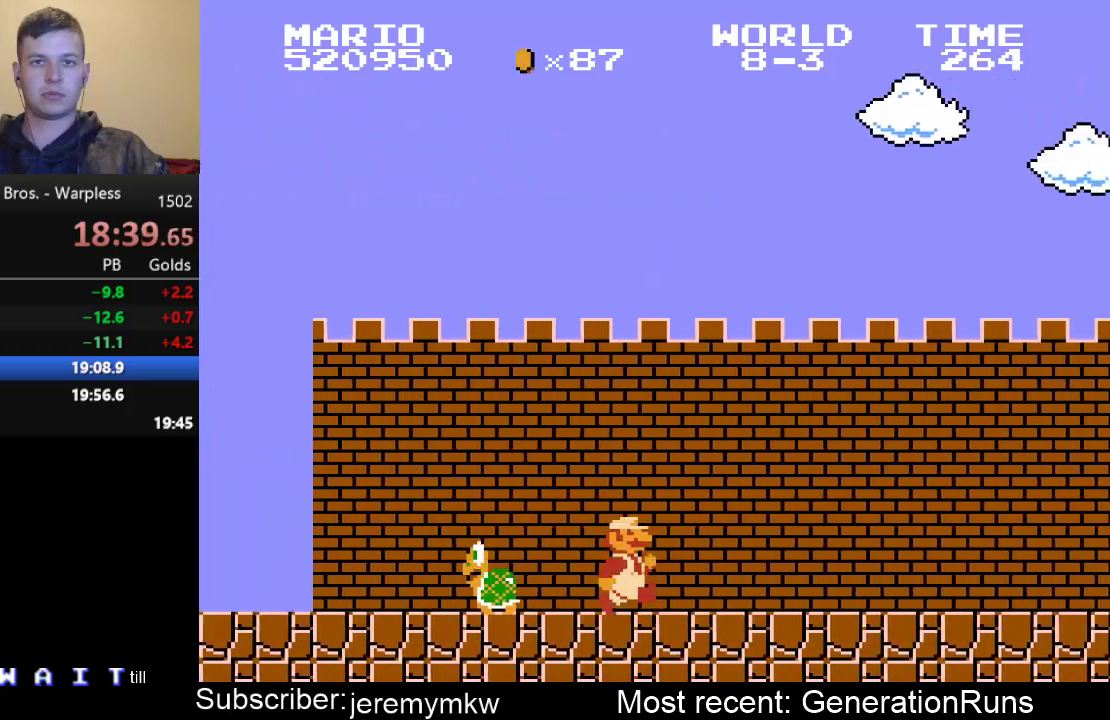
{"buttons": ["B", "DPAD_RIGHT"], "events": [[17, "B", "up"], [83, "B", "down"]]}
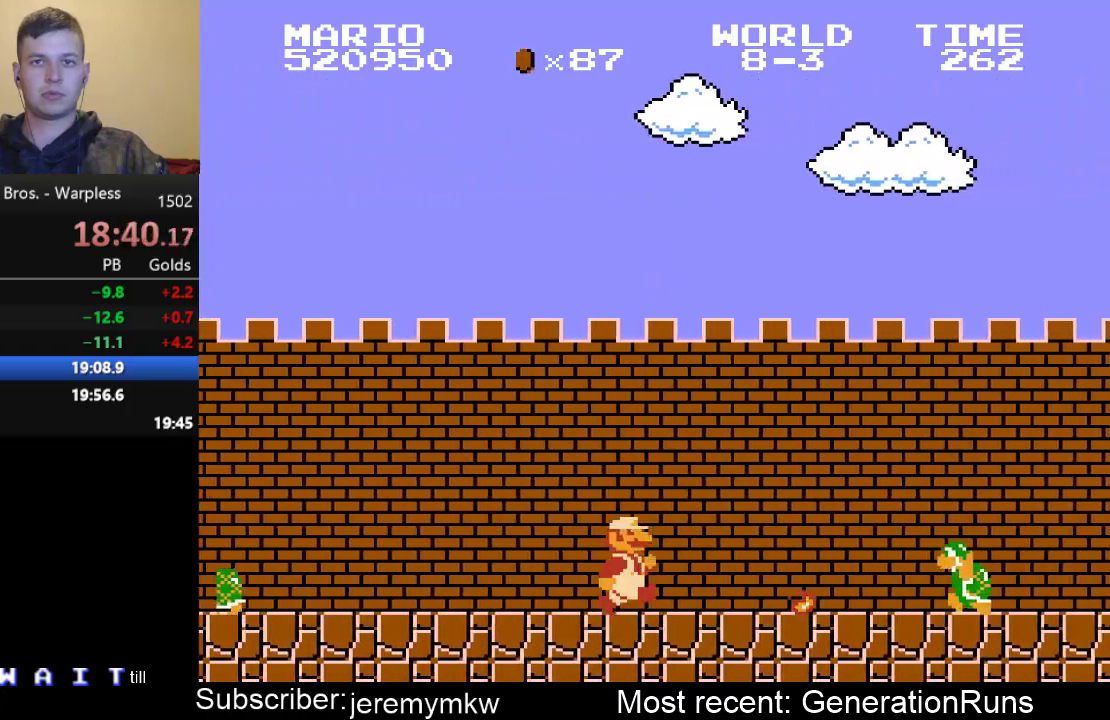
{"buttons": ["B", "DPAD_RIGHT"], "events": []}
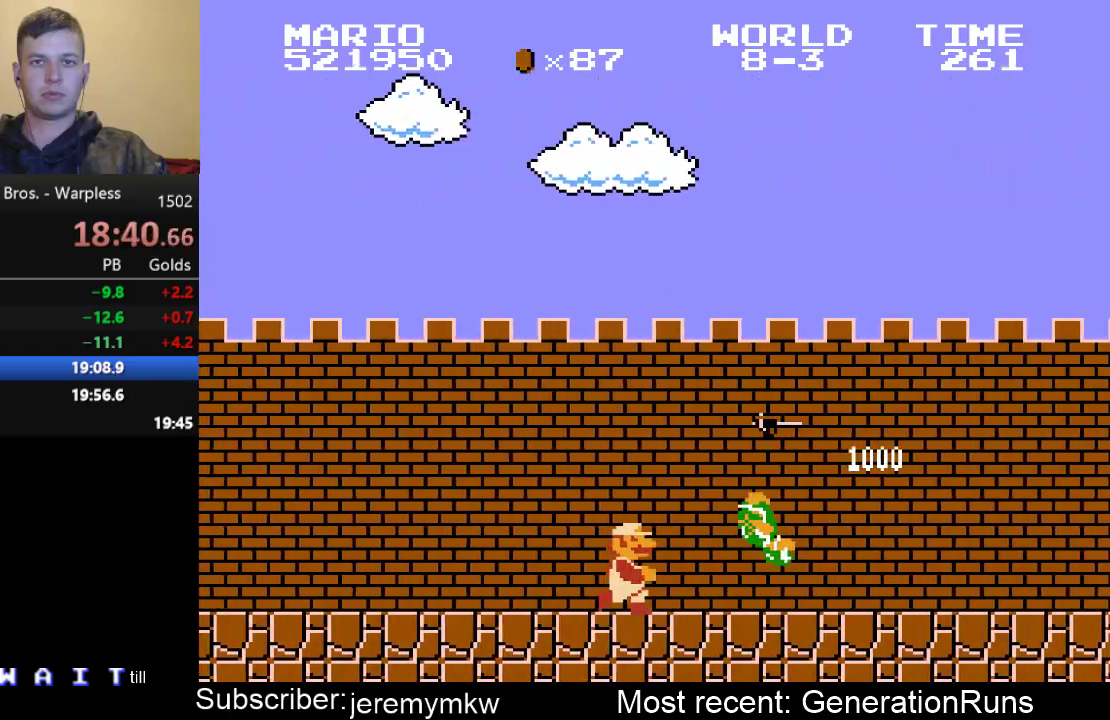
{"buttons": ["B", "DPAD_RIGHT"], "events": []}
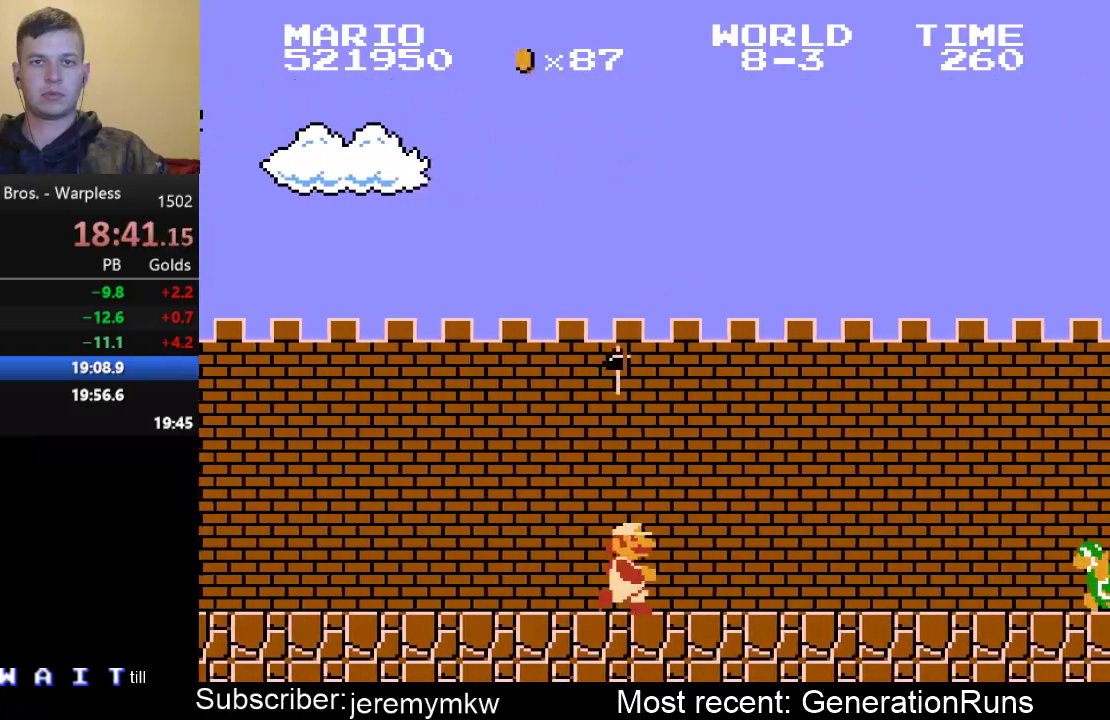
{"buttons": ["DPAD_RIGHT"], "events": [[500, "B", "up"]]}
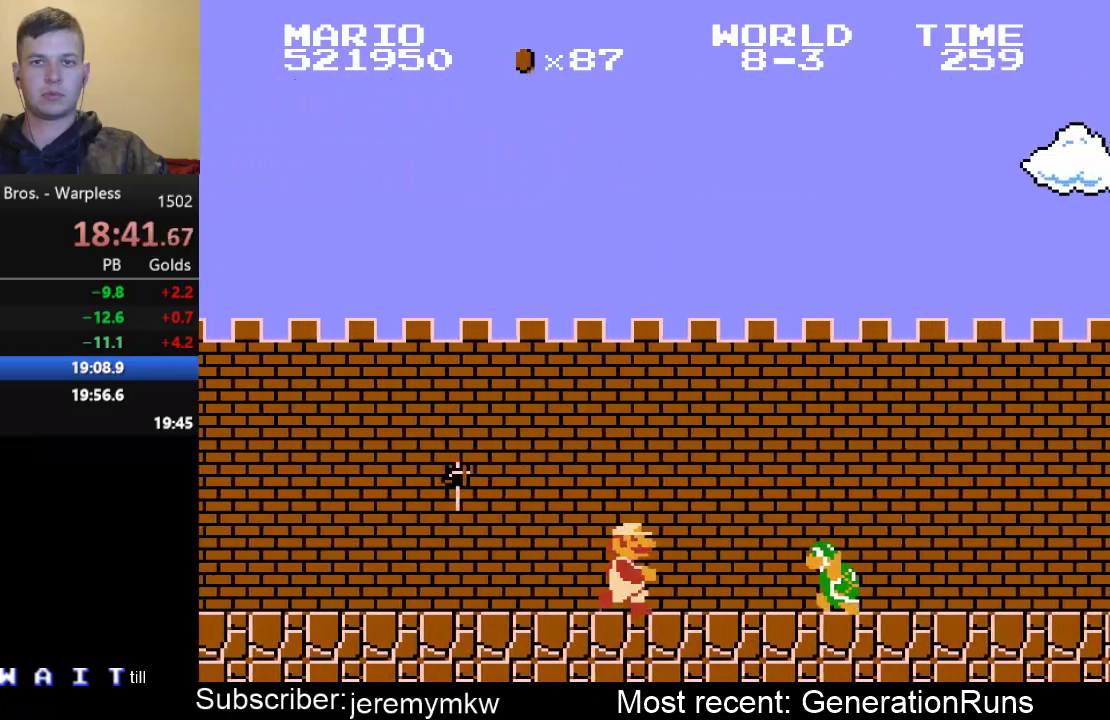
{"buttons": ["B", "DPAD_RIGHT"], "events": [[83, "B", "down"]]}
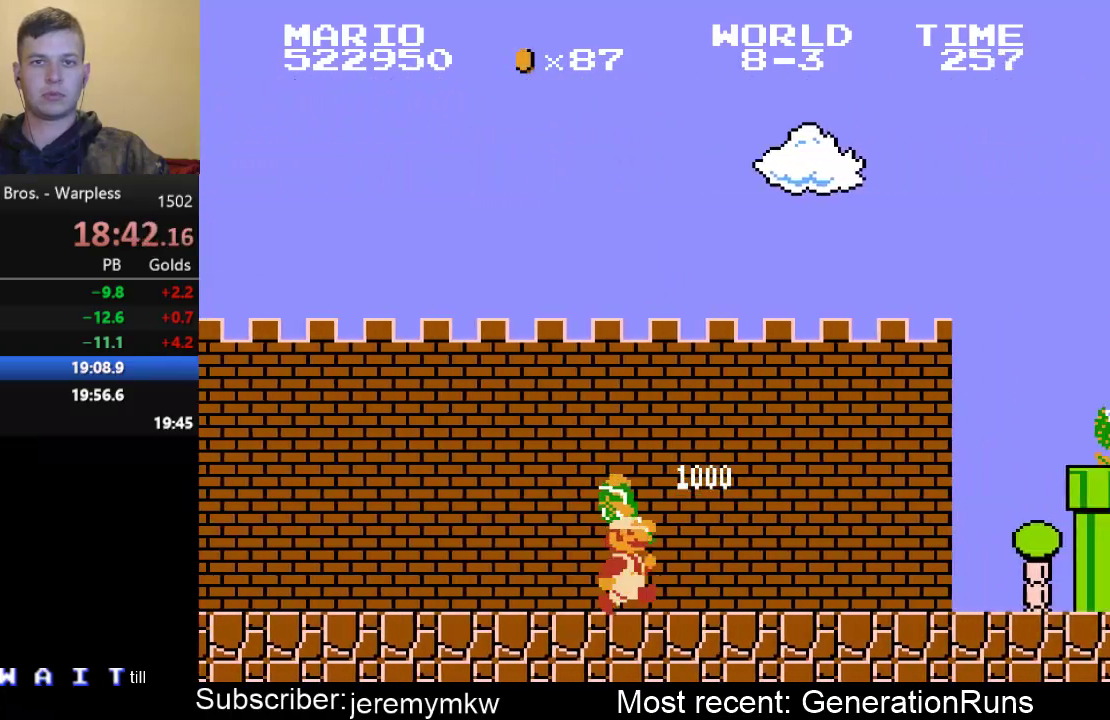
{"buttons": ["A", "B", "DPAD_RIGHT"], "events": [[483, "A", "down"]]}
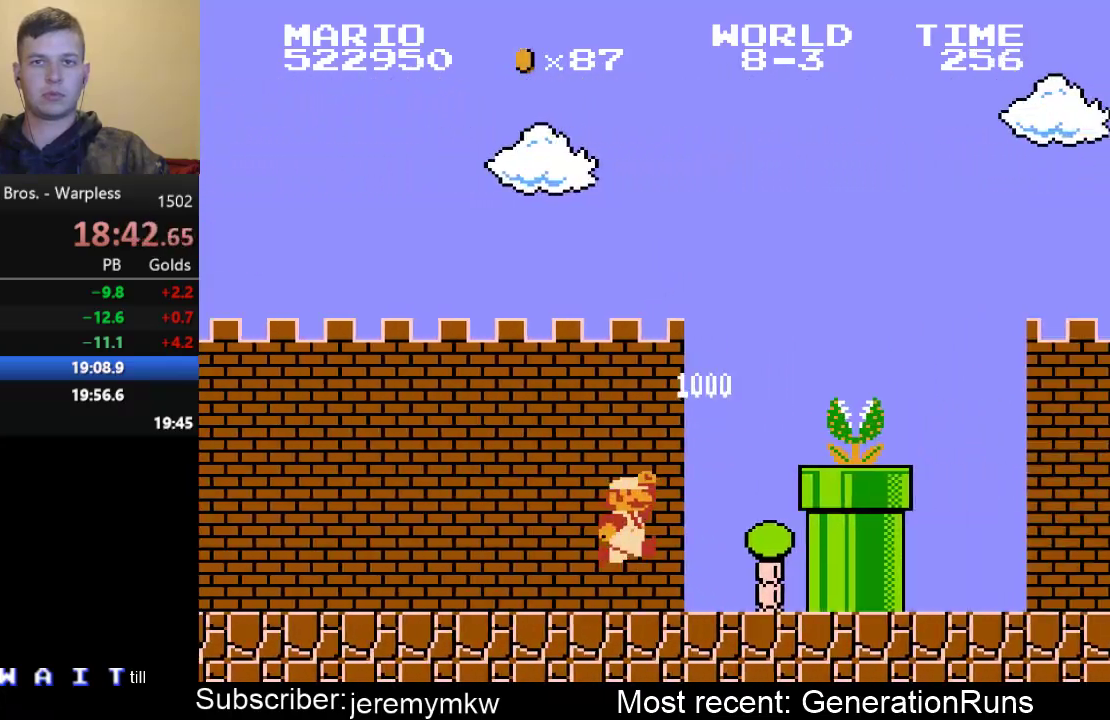
{"buttons": ["B", "DPAD_RIGHT"], "events": [[483, "A", "up"]]}
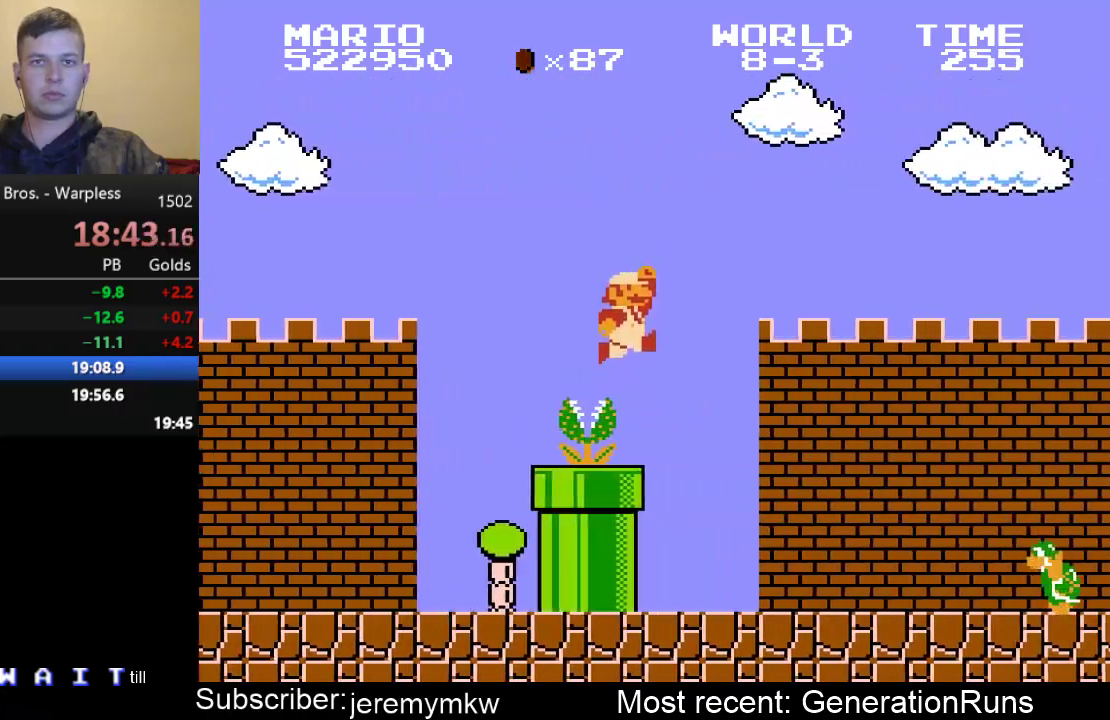
{"buttons": ["DPAD_RIGHT"], "events": [[467, "B", "up"]]}
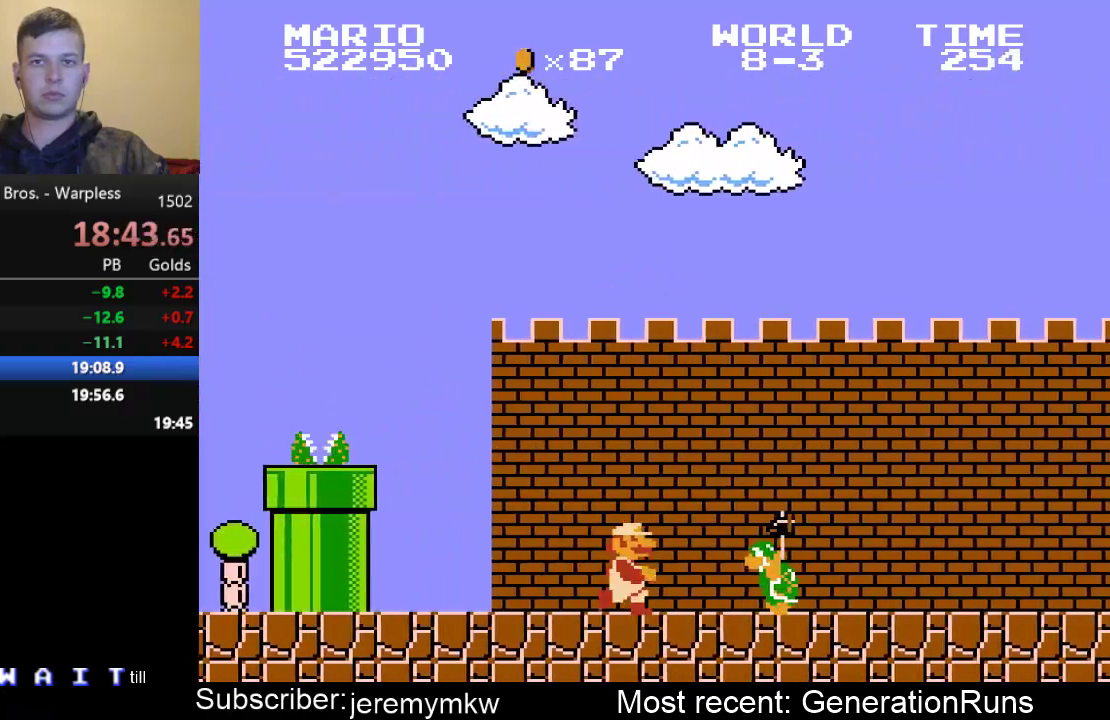
{"buttons": ["B", "DPAD_RIGHT"], "events": [[33, "B", "down"]]}
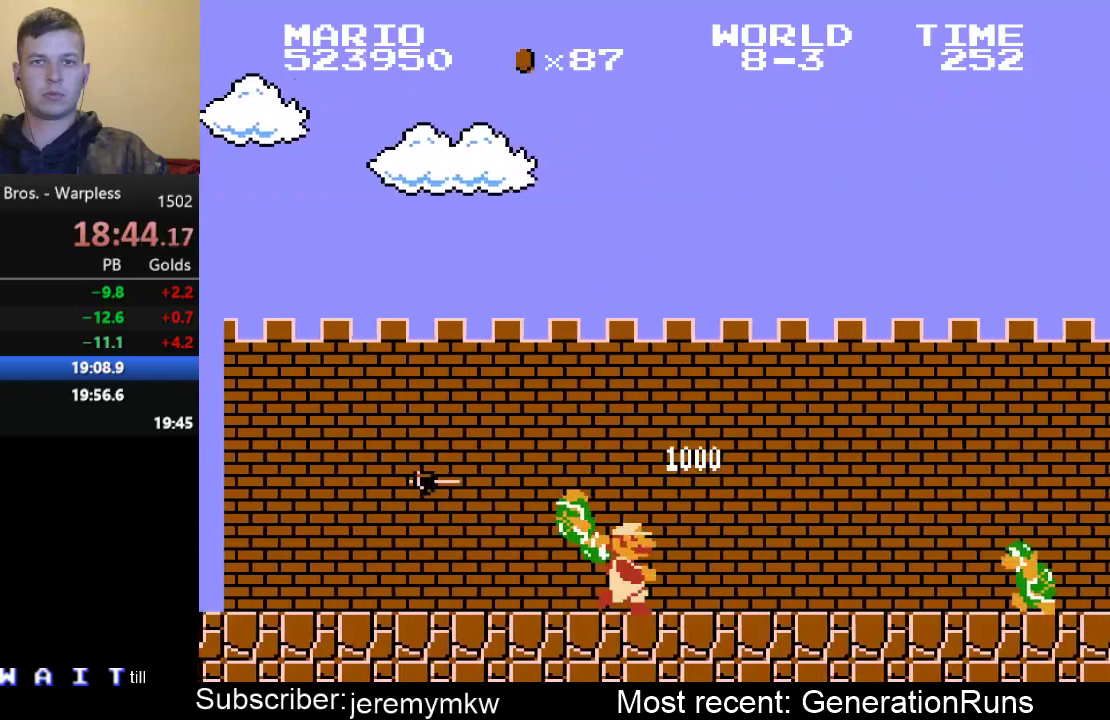
{"buttons": ["DPAD_RIGHT"], "events": [[467, "B", "up"]]}
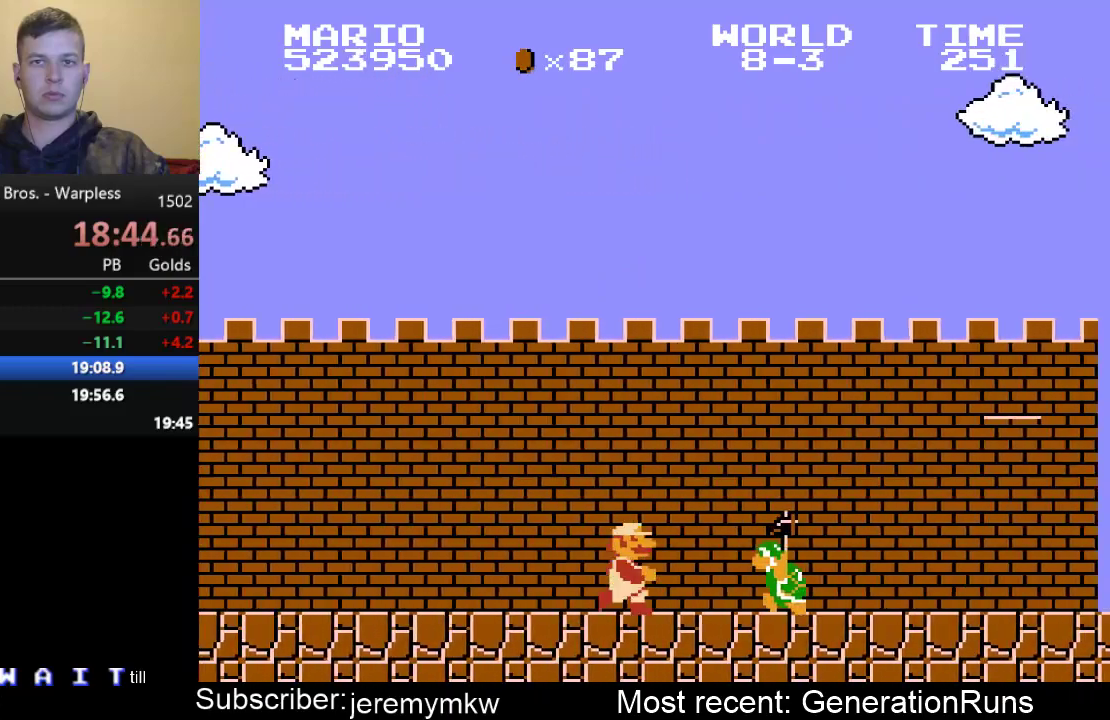
{"buttons": ["B", "DPAD_RIGHT"], "events": [[33, "B", "down"]]}
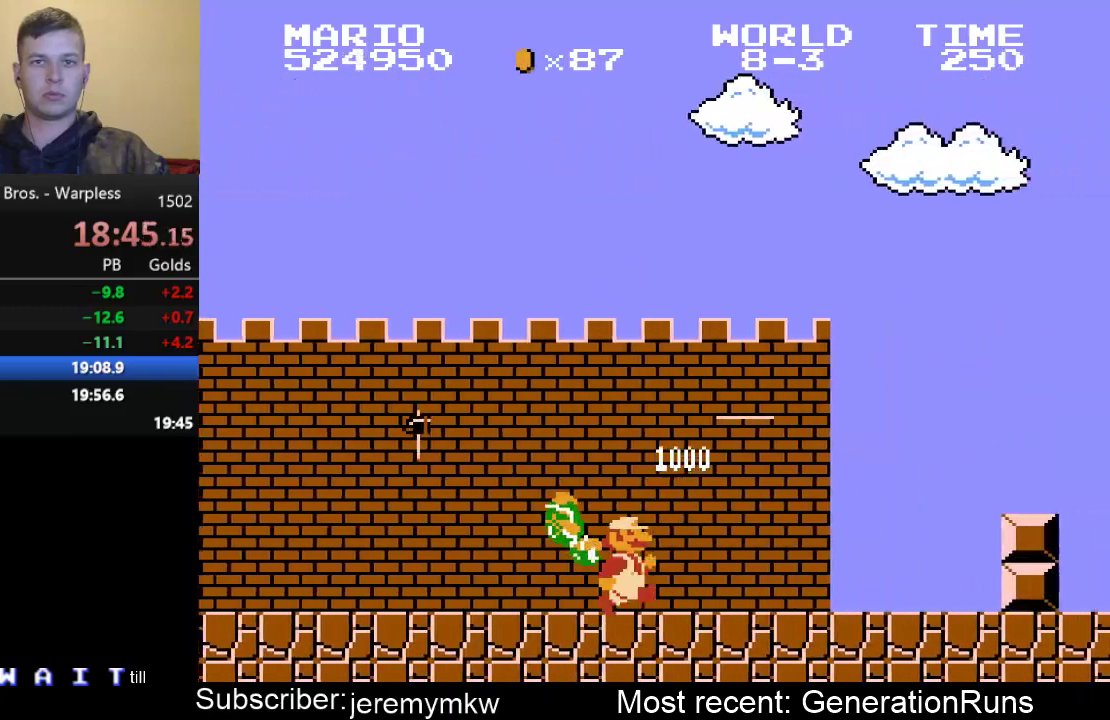
{"buttons": ["B", "DPAD_RIGHT"], "events": [[383, "A", "down"], [483, "A", "up"]]}
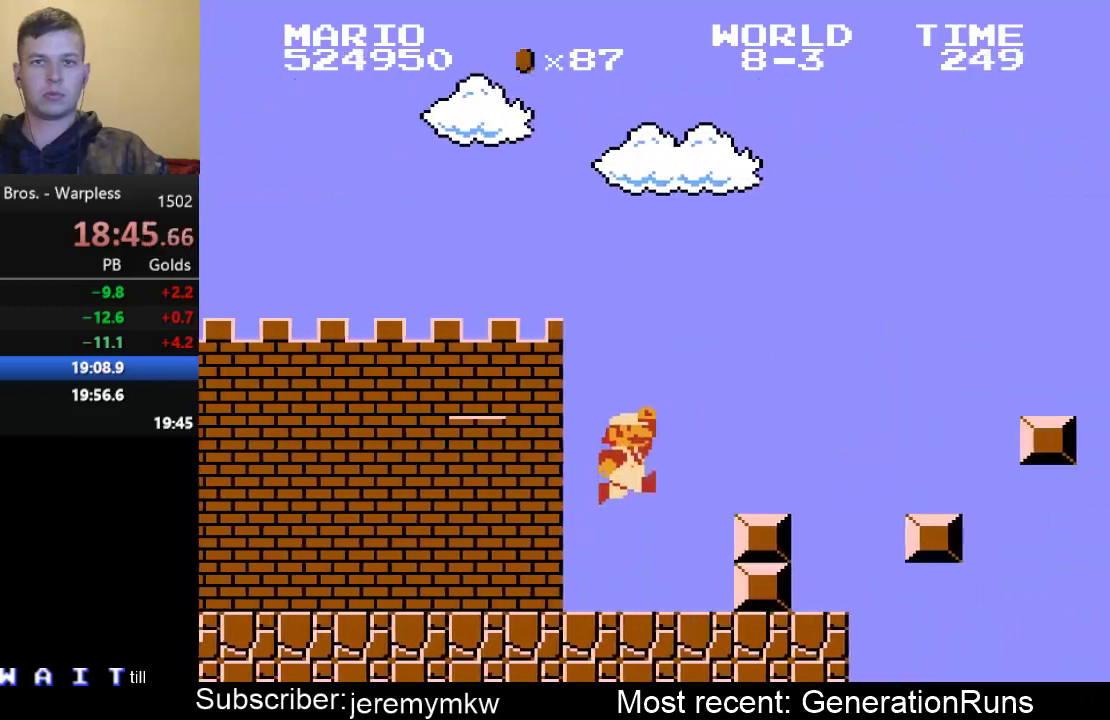
{"buttons": ["A", "B", "DPAD_RIGHT"], "events": [[283, "A", "down"]]}
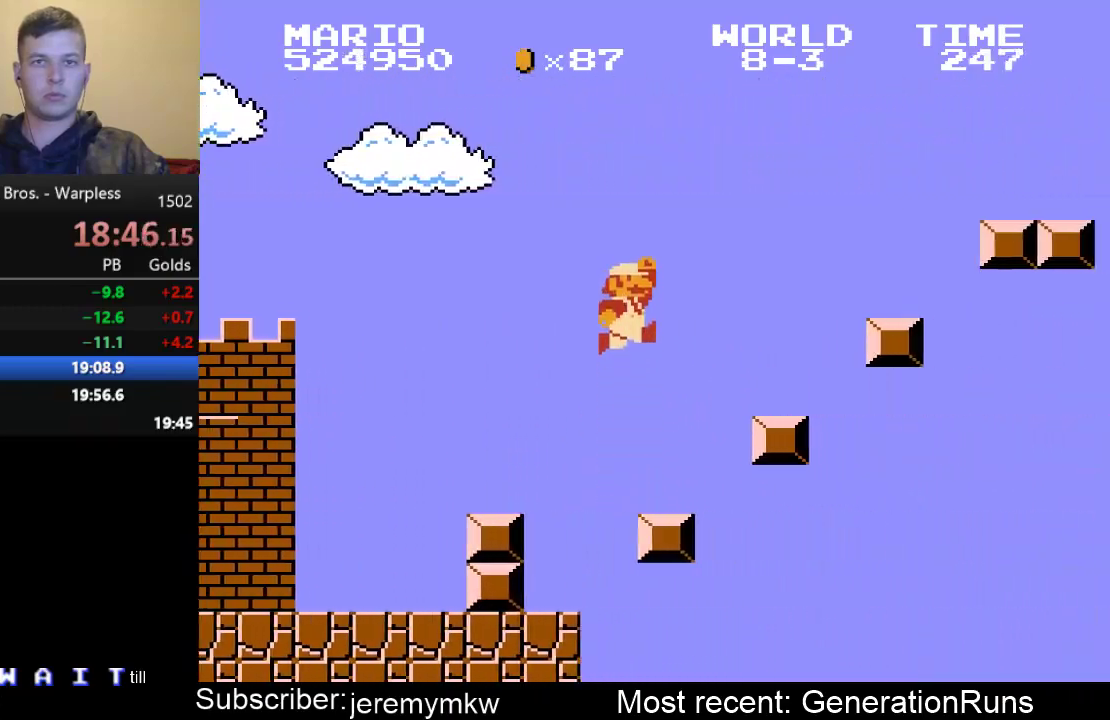
{"buttons": ["B", "DPAD_RIGHT"], "events": [[417, "A", "up"]]}
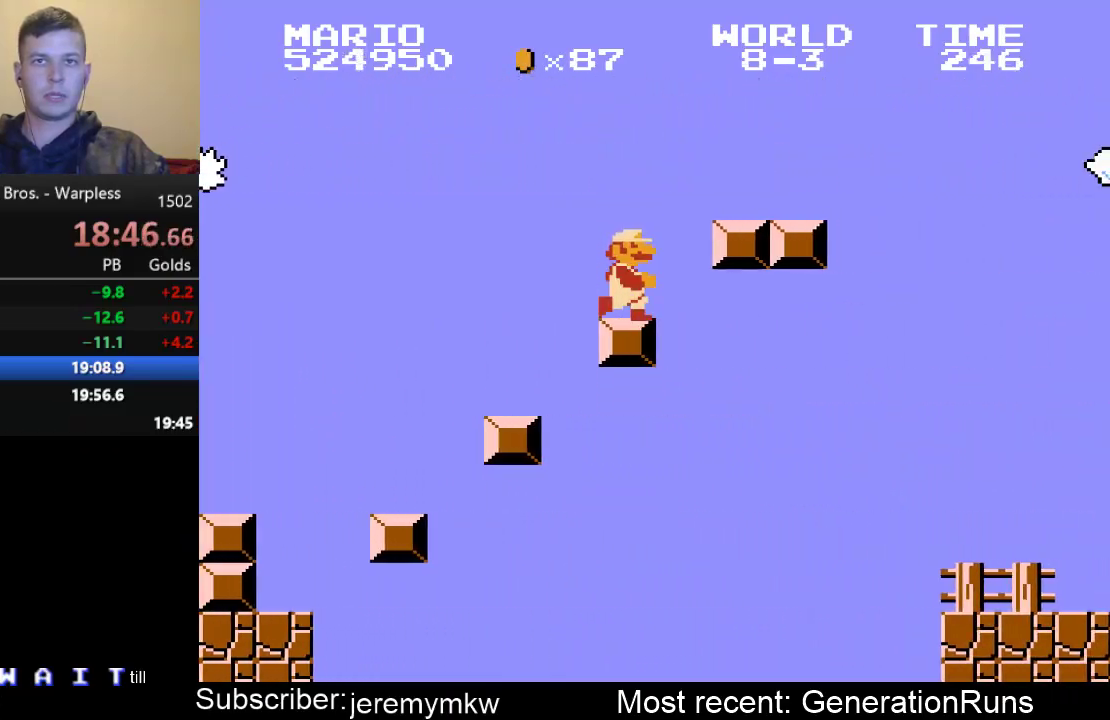
{"buttons": ["B", "DPAD_RIGHT"], "events": [[100, "A", "down"], [233, "A", "up"]]}
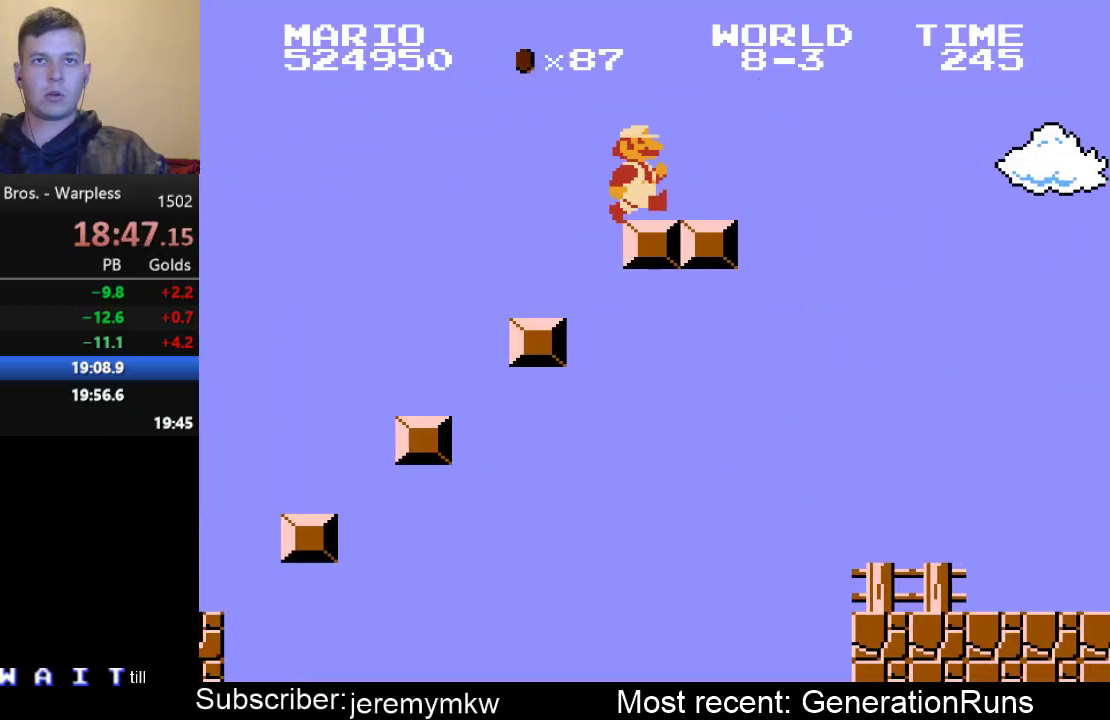
{"buttons": ["A", "B", "DPAD_RIGHT"], "events": [[300, "A", "down"]]}
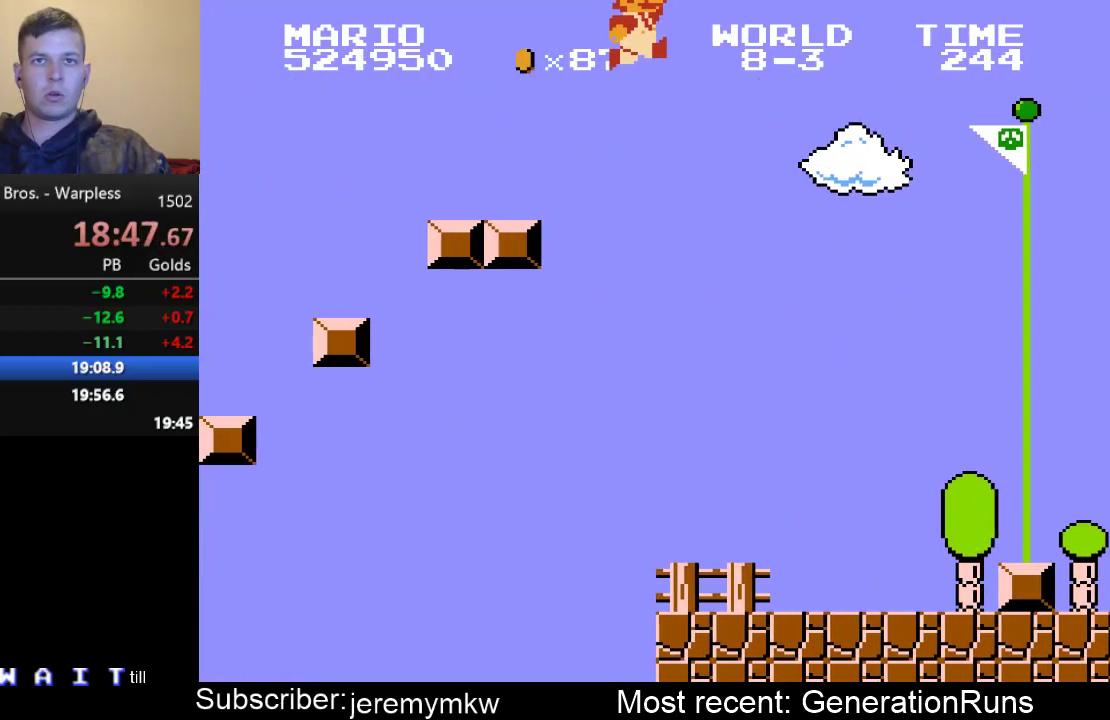
{"buttons": ["A", "B", "DPAD_RIGHT"], "events": []}
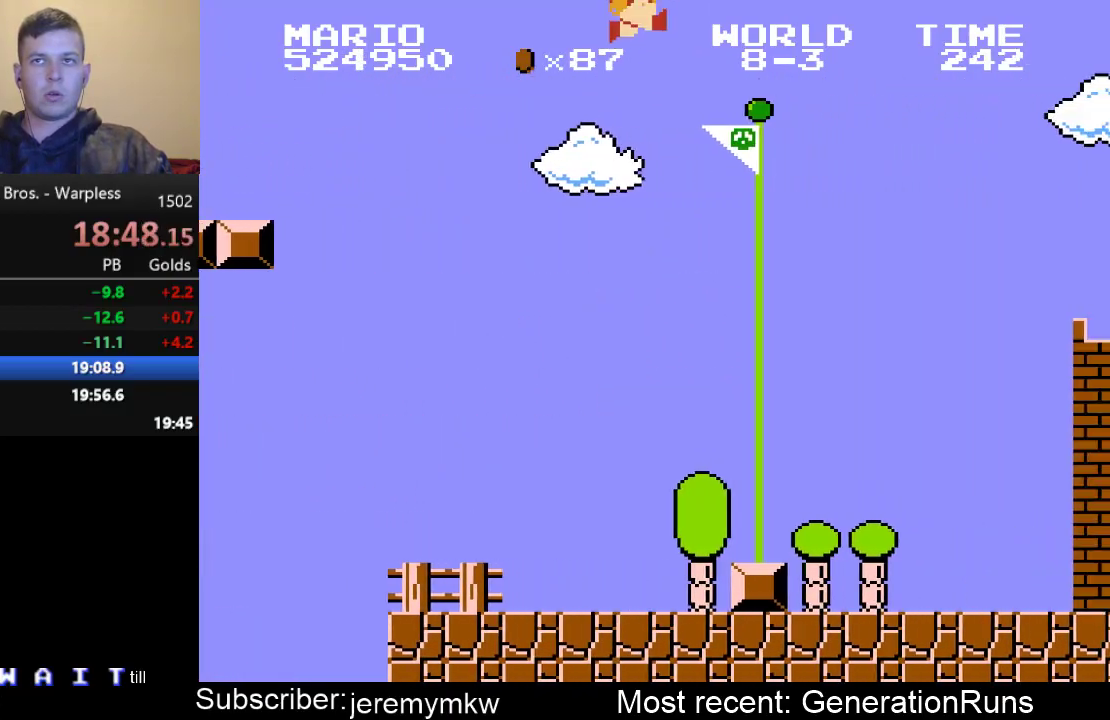
{"buttons": [], "events": [[350, "A", "up"], [350, "B", "up"], [350, "DPAD_RIGHT", "up"]]}